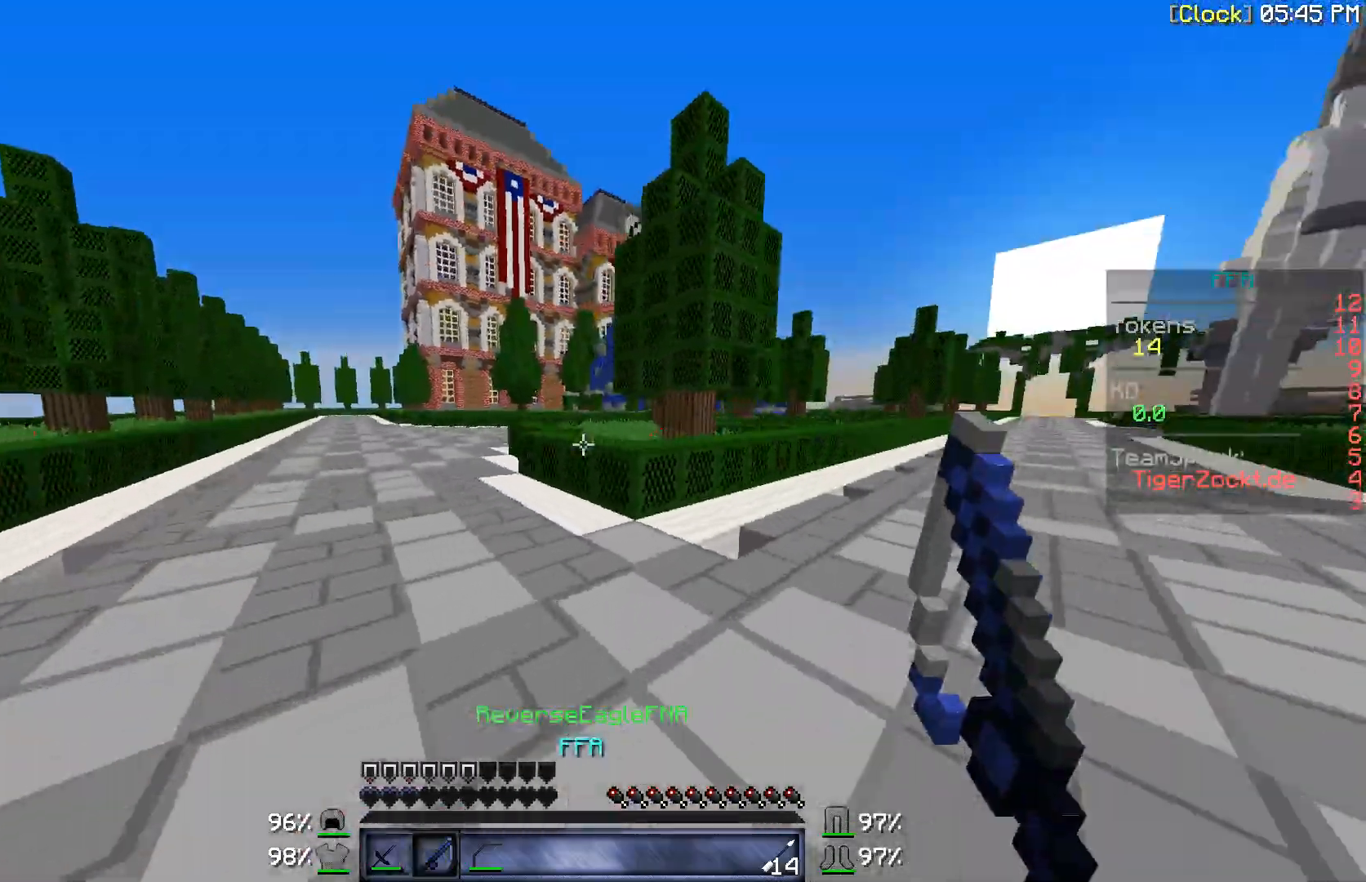
Gameplay with keyboard and mouse; each line is a JSON object with the keys and mouse buttons held at the frame after it. "events" lists presses ("down") and releases ("up") of "a", "d", "s", "w", "mouse_left" and "mouse_right" between this image and that frame as [ms after this image, input, new state], when the widget could be followed in between. "mouse_left", "mouse_right" = the "left", "right" buttons of the "mouse" list. No other keys are recorded. Fast repeated clicks can show as one long hold. Mouse movement is not recorded.
{"keys": ["w"], "mouse": [], "events": [[33, "mouse_left", "up"], [133, "mouse_left", "down"], [233, "mouse_left", "up"]]}
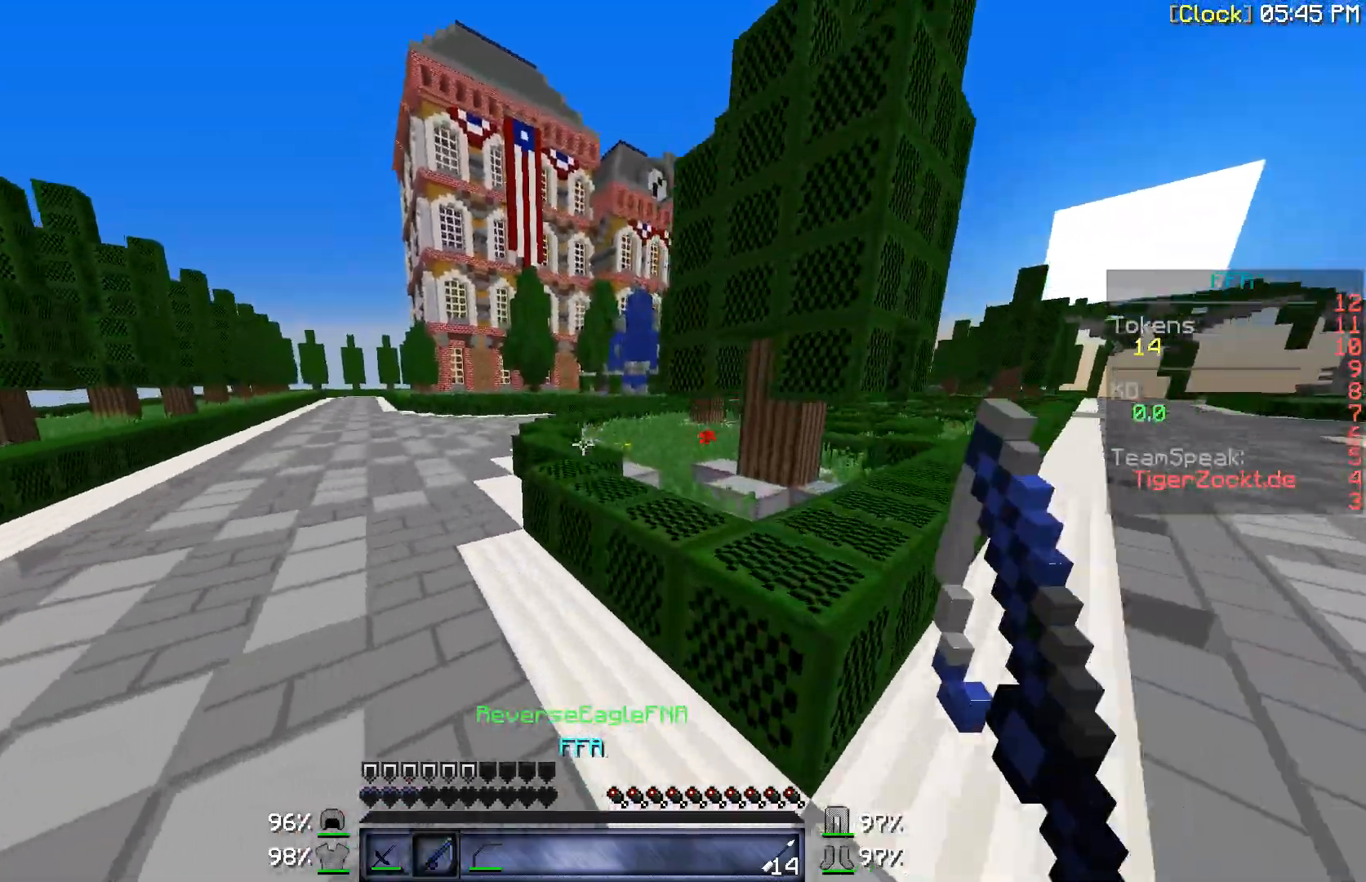
{"keys": ["w"], "mouse": [], "events": [[200, "mouse_right", "down"], [433, "mouse_right", "up"]]}
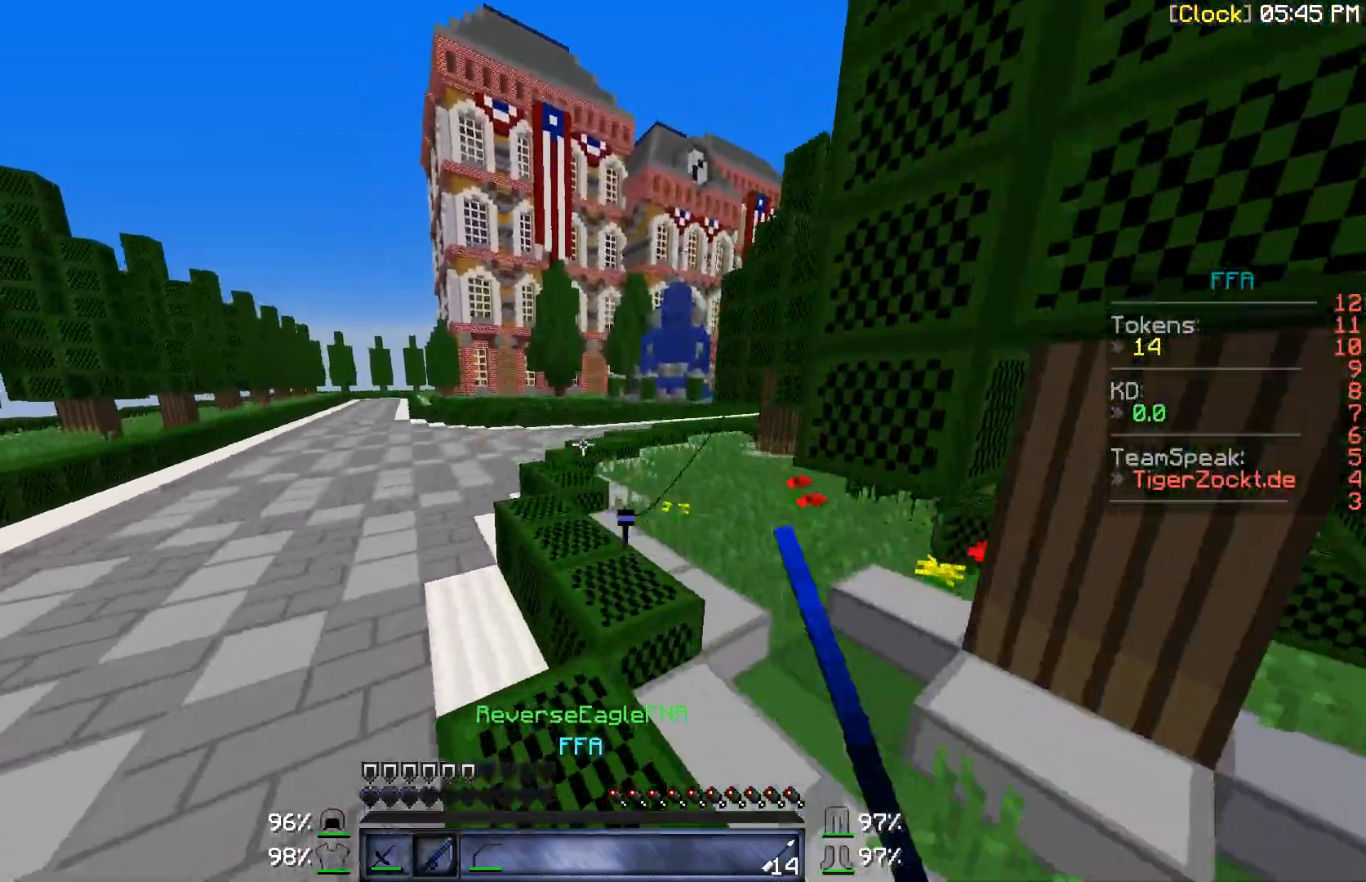
{"keys": ["w"], "mouse": [], "events": []}
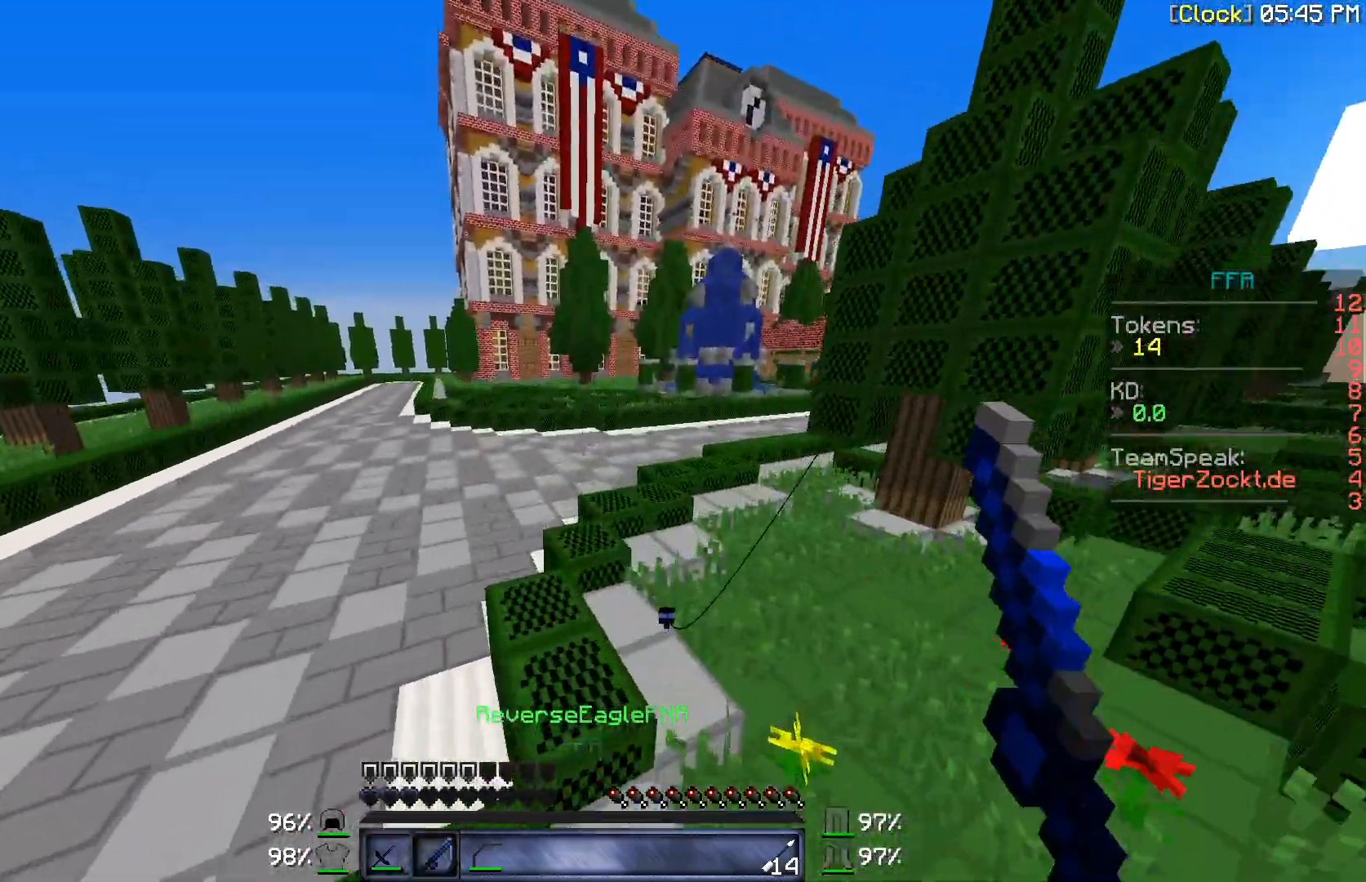
{"keys": ["w"], "mouse": [], "events": []}
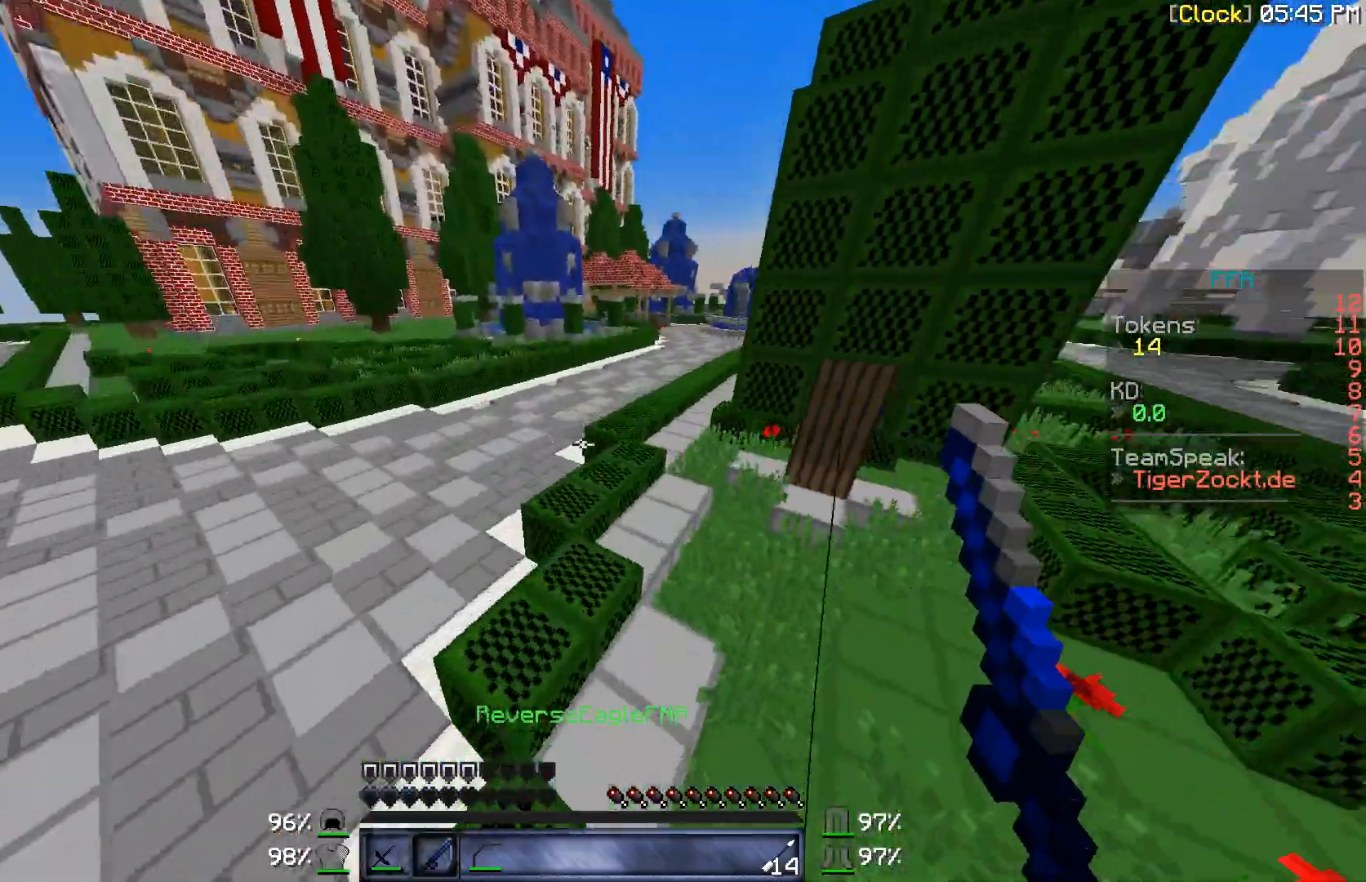
{"keys": ["w"], "mouse": [], "events": []}
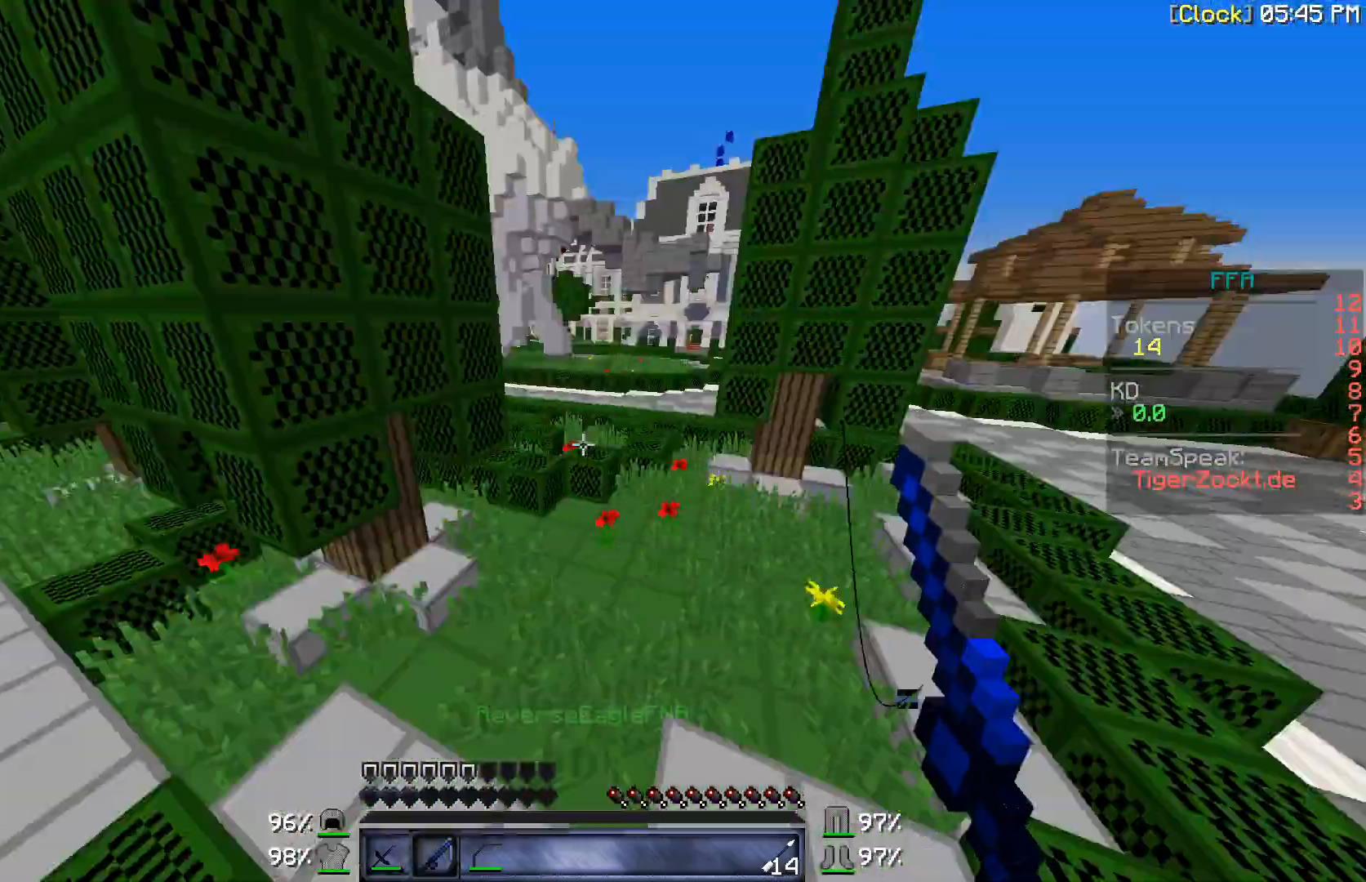
{"keys": ["w"], "mouse": [], "events": []}
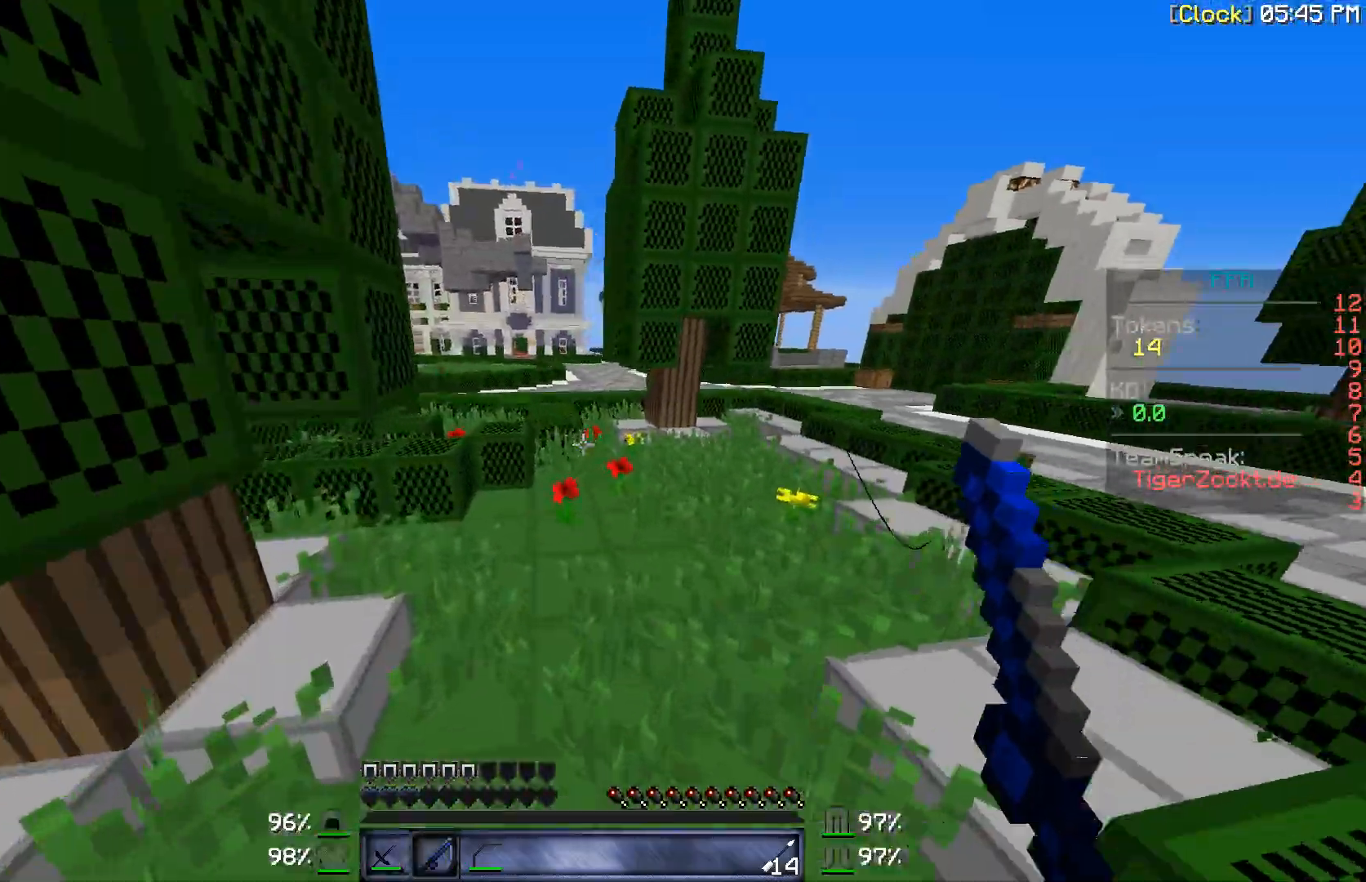
{"keys": ["w"], "mouse": [], "events": []}
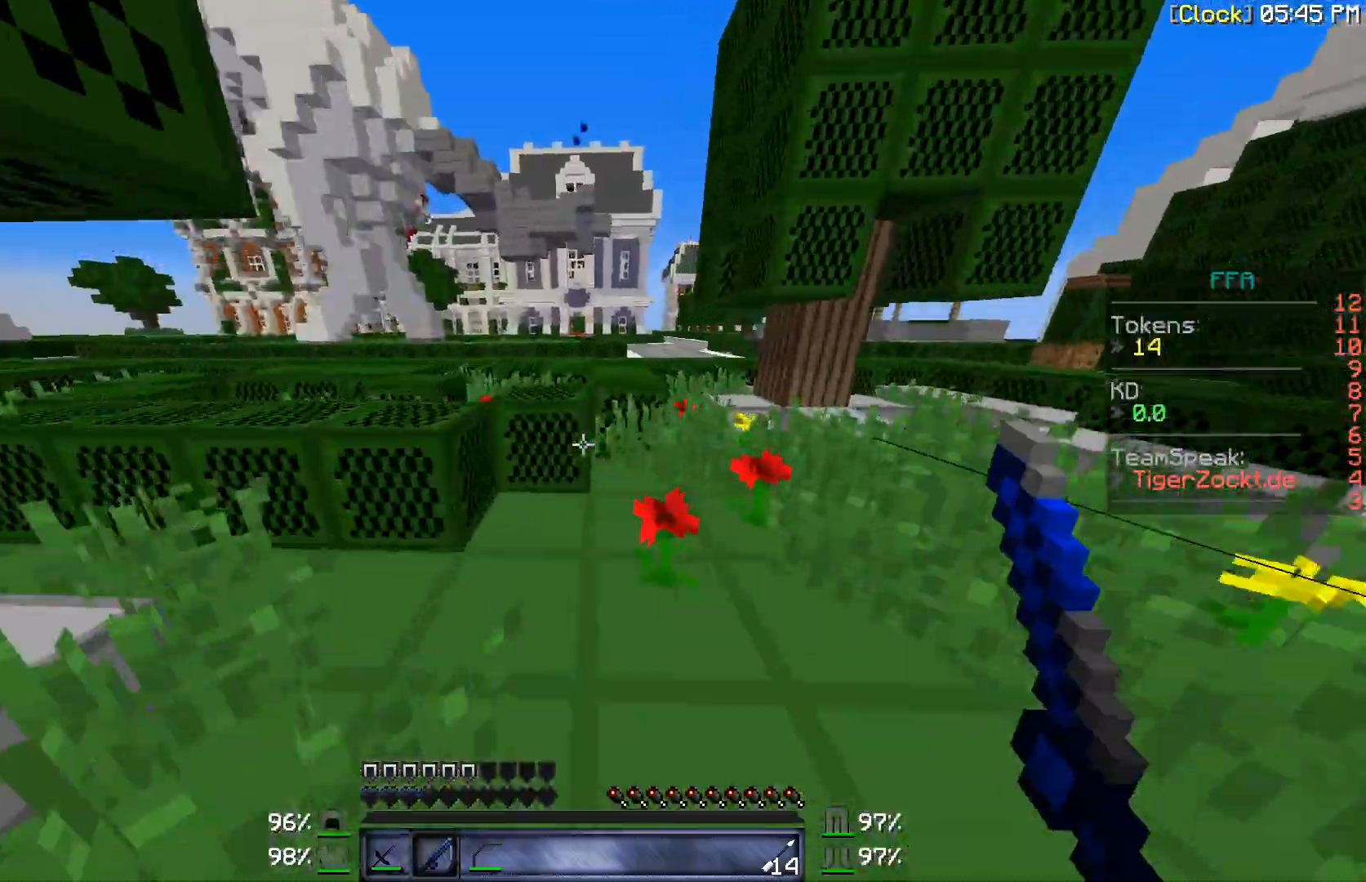
{"keys": ["w"], "mouse": [], "events": []}
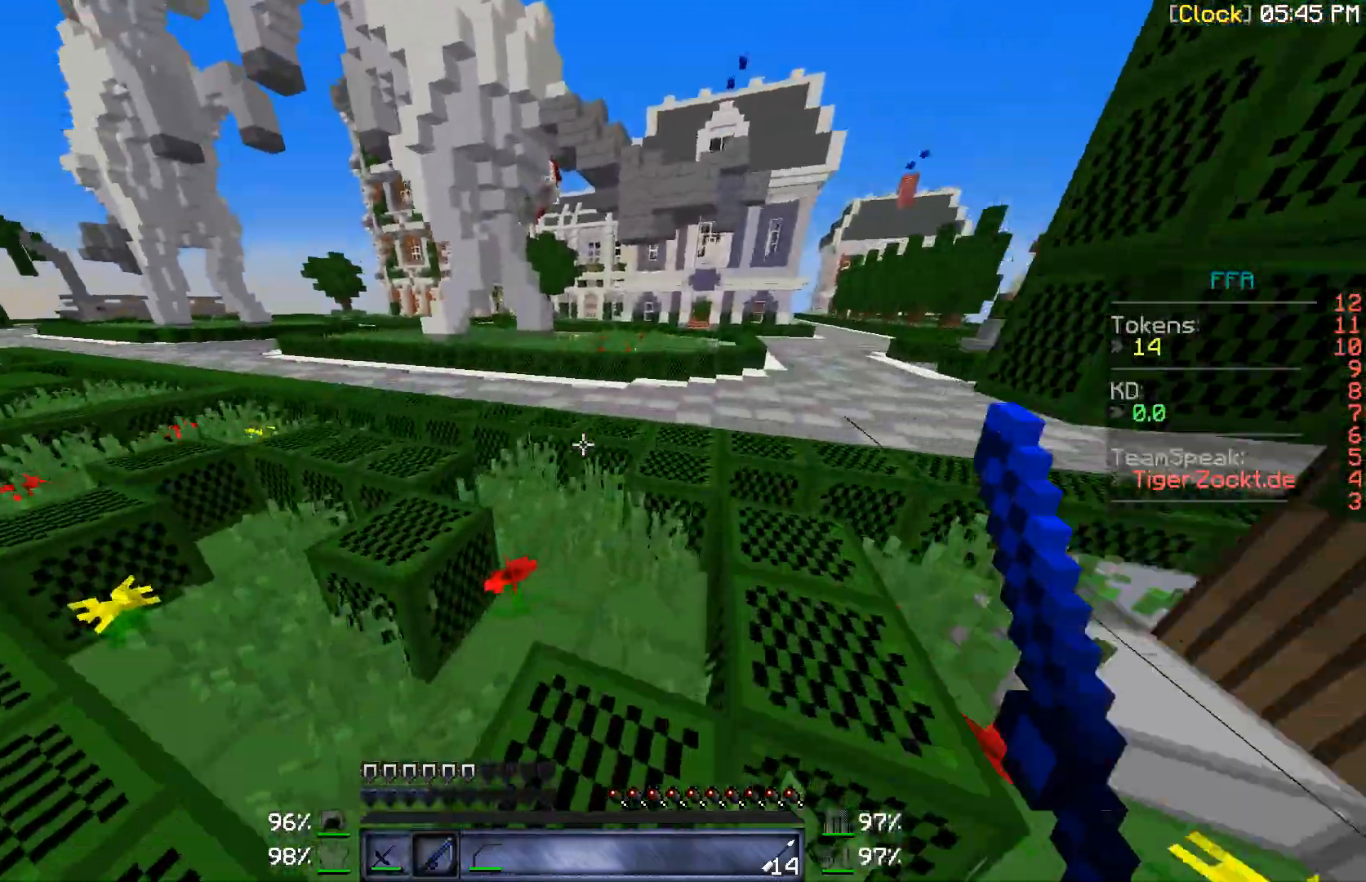
{"keys": ["w"], "mouse": [], "events": []}
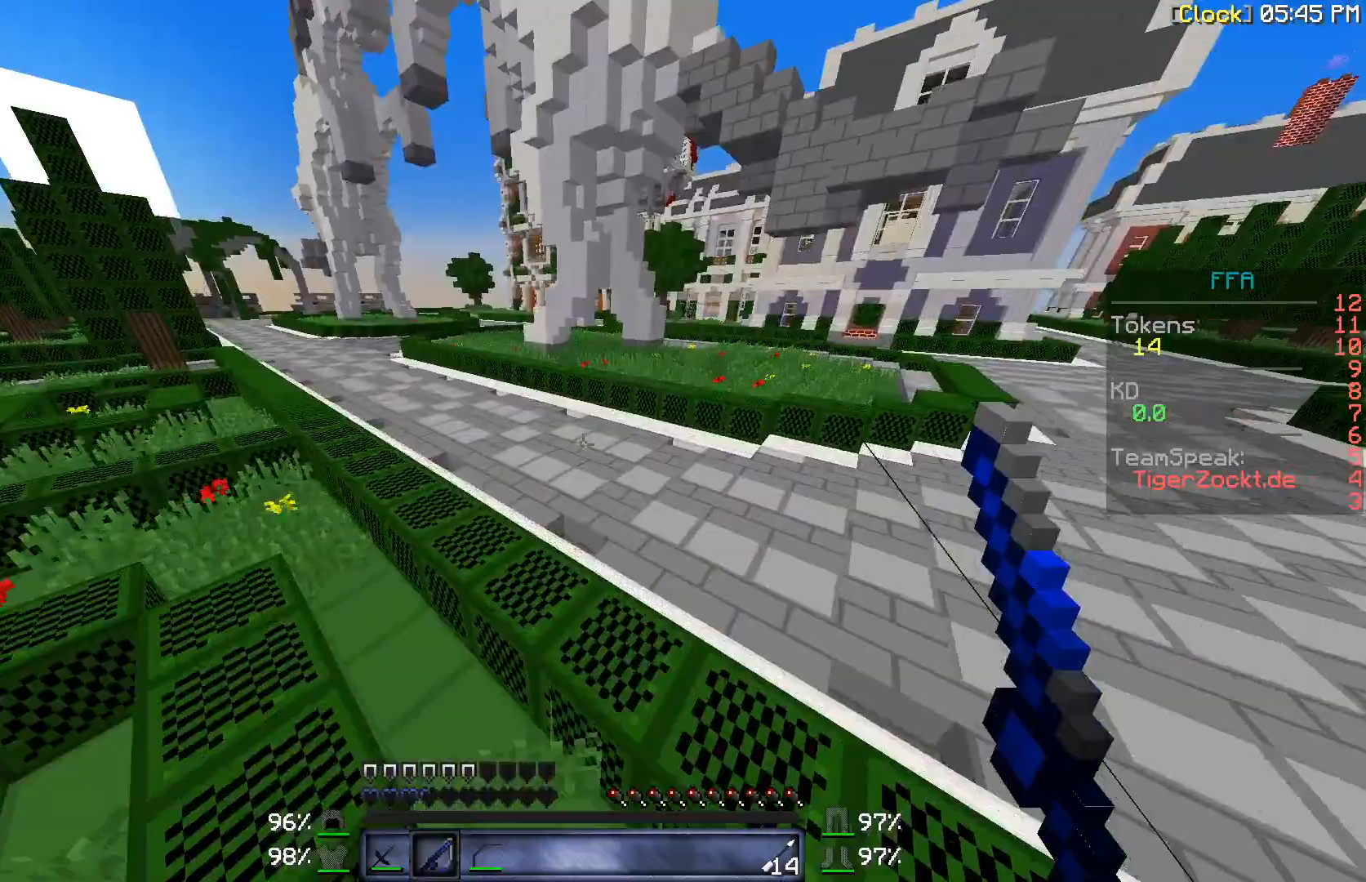
{"keys": ["w"], "mouse": [], "events": []}
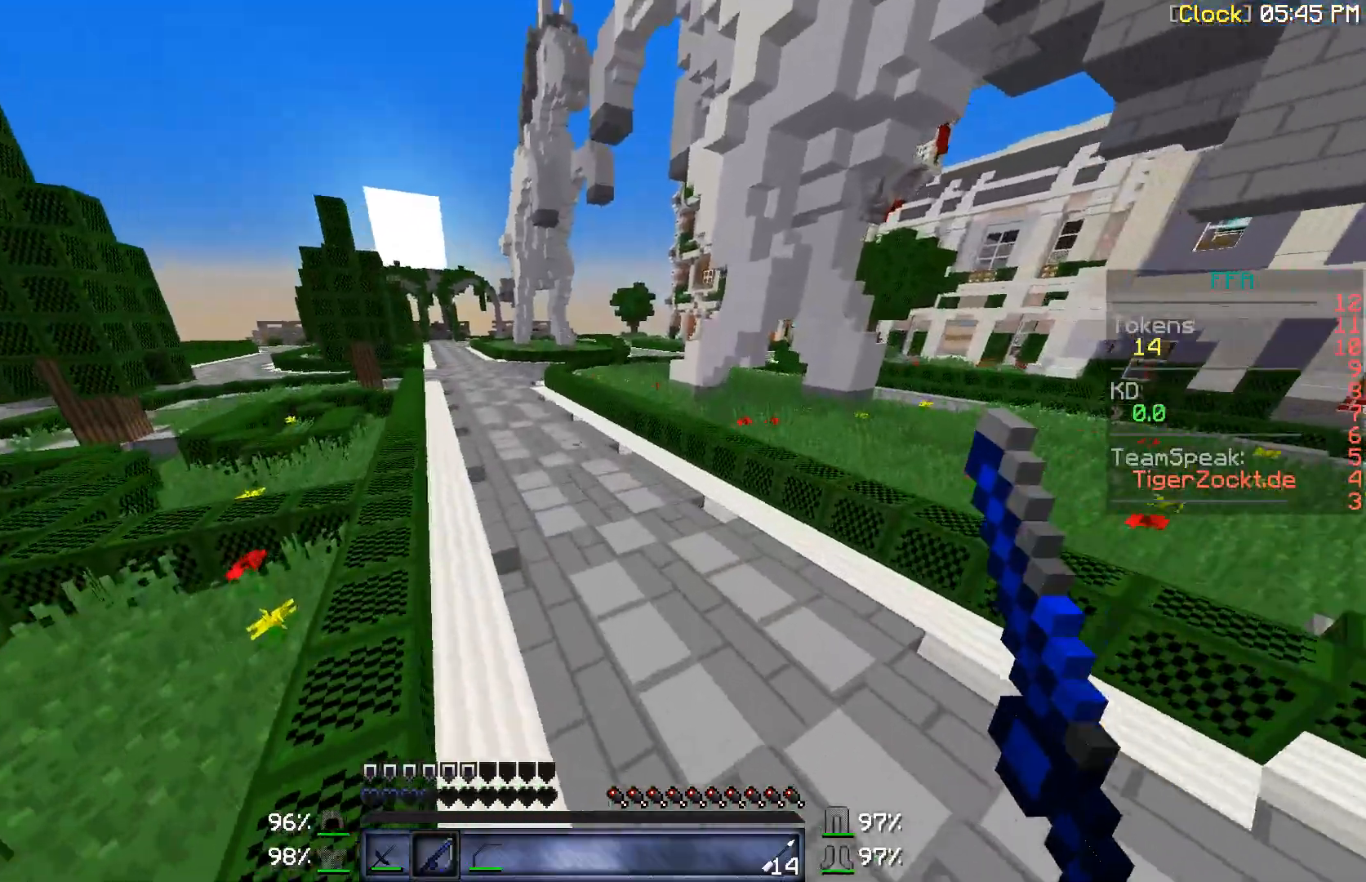
{"keys": ["w"], "mouse": [], "events": []}
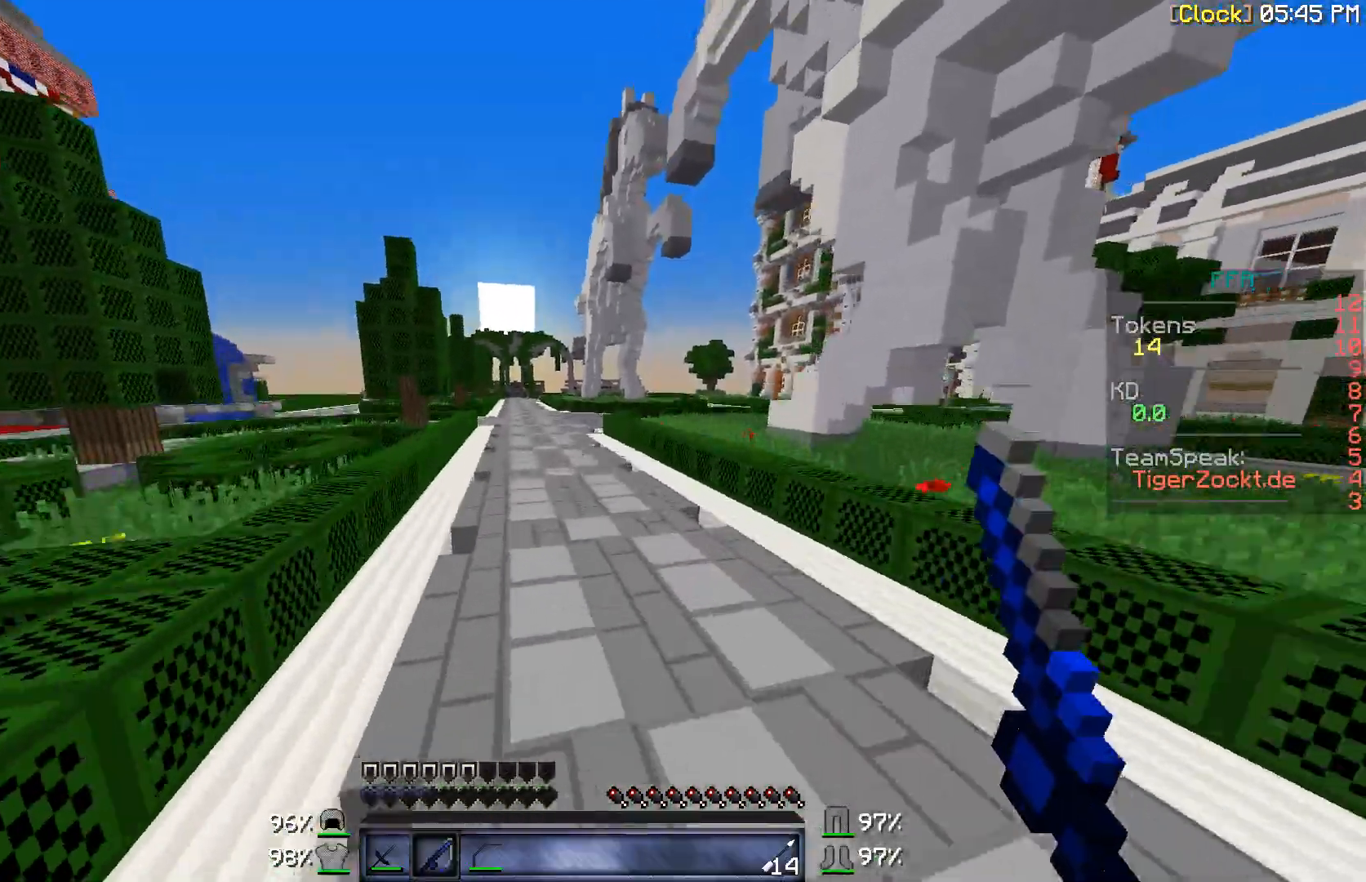
{"keys": ["w"], "mouse": [], "events": []}
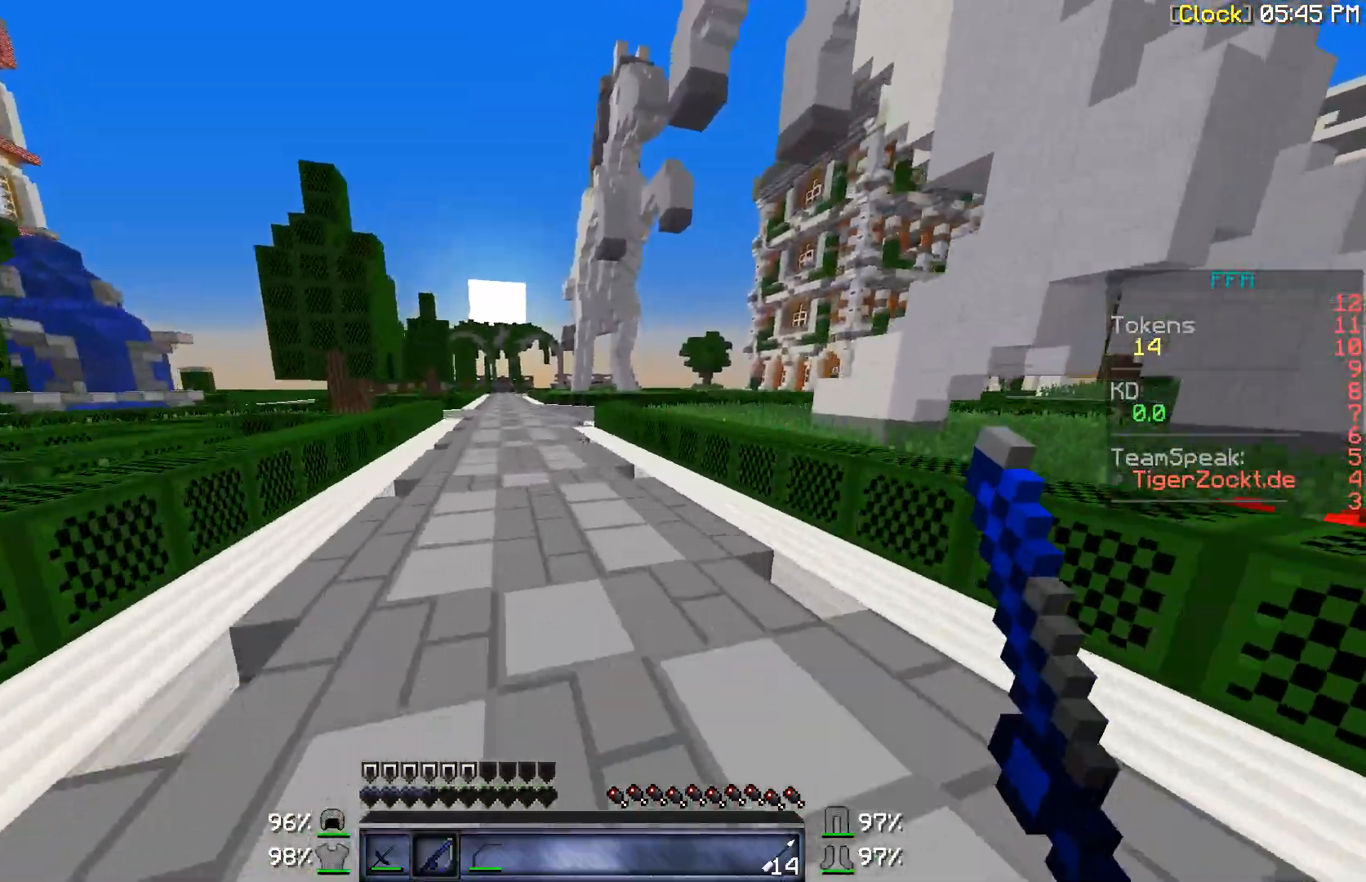
{"keys": ["w"], "mouse": [], "events": []}
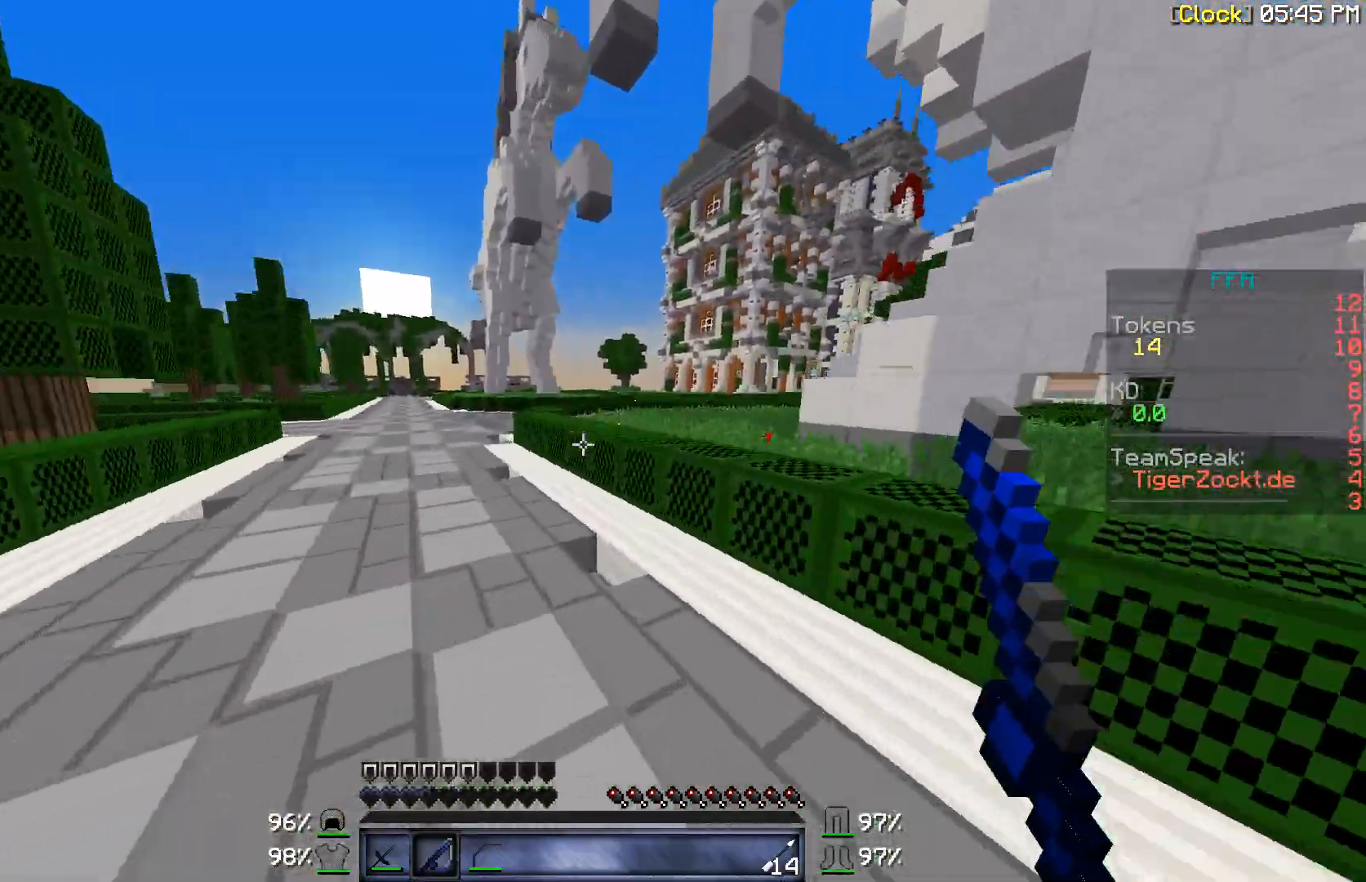
{"keys": ["w"], "mouse": [], "events": []}
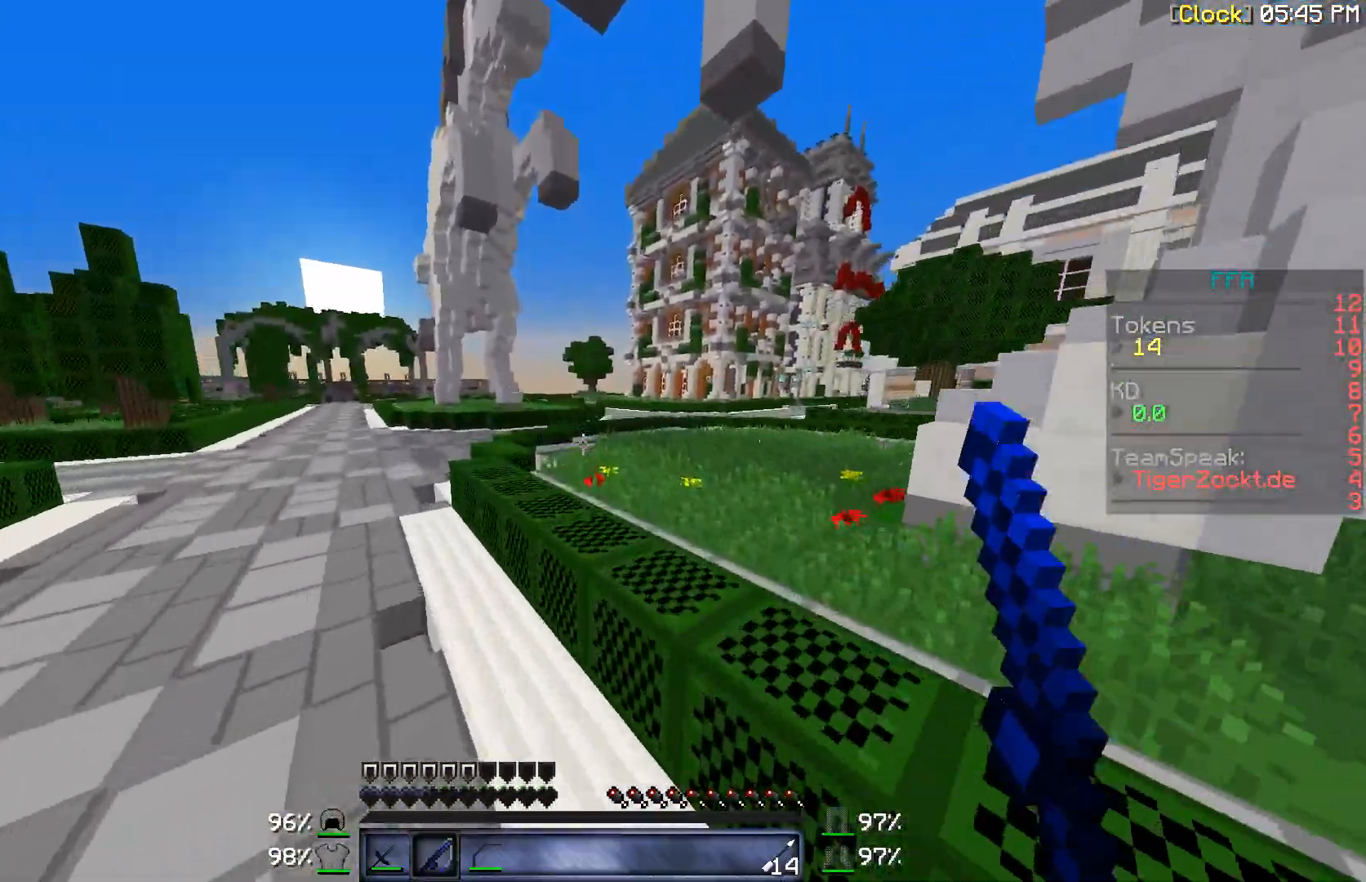
{"keys": ["w"], "mouse": [], "events": []}
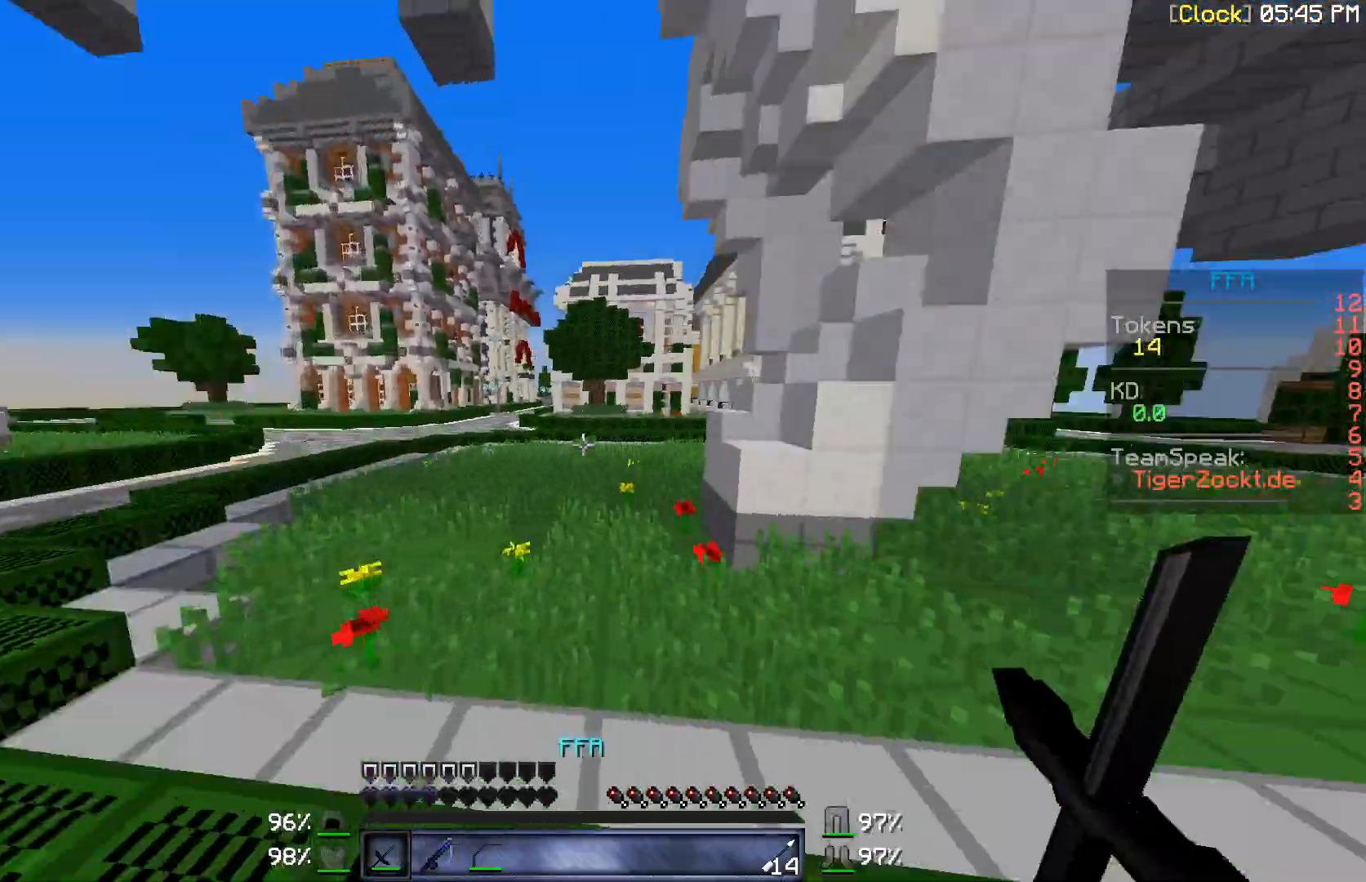
{"keys": ["w"], "mouse": [], "events": []}
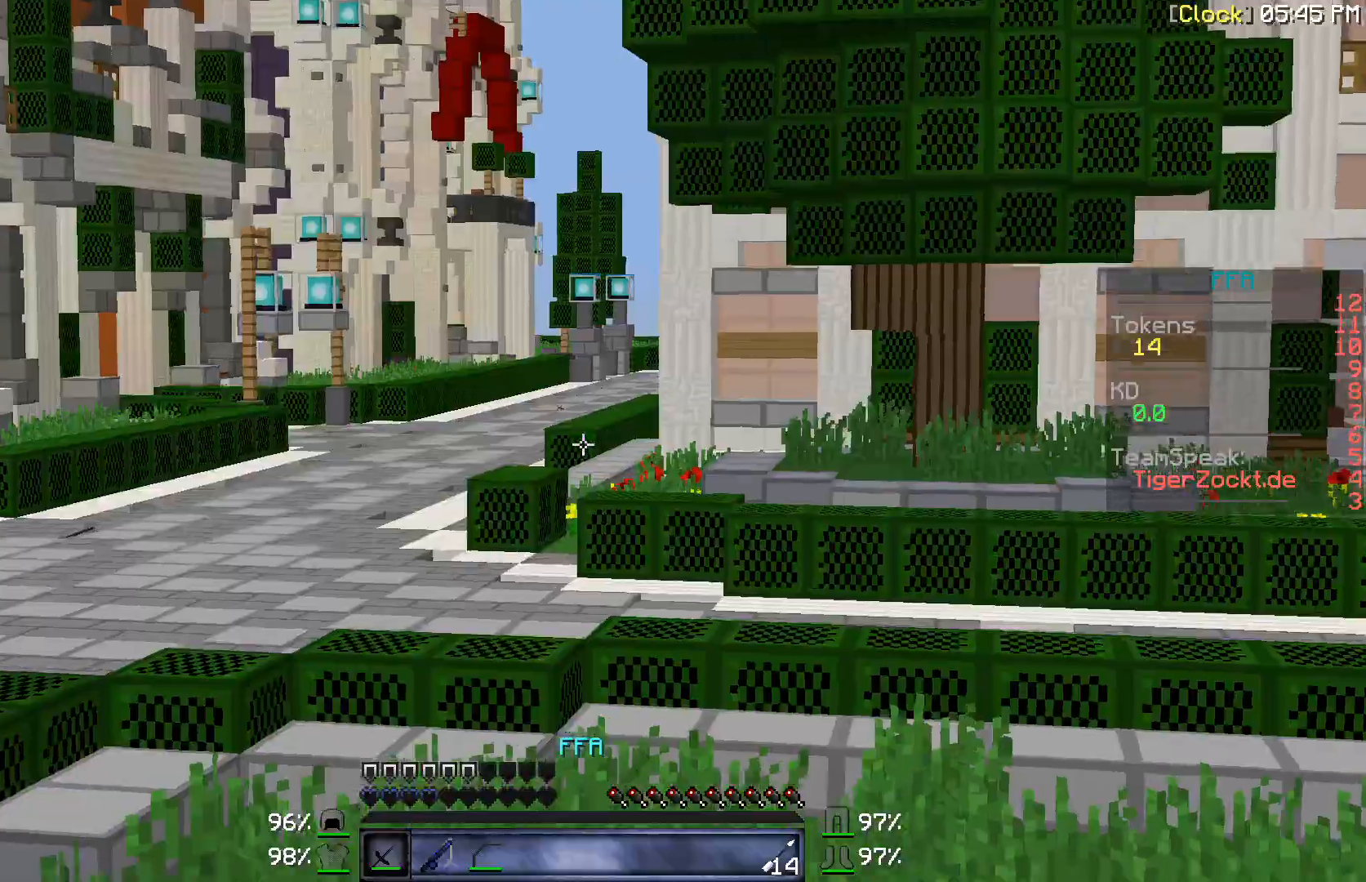
{"keys": ["w"], "mouse": [], "events": []}
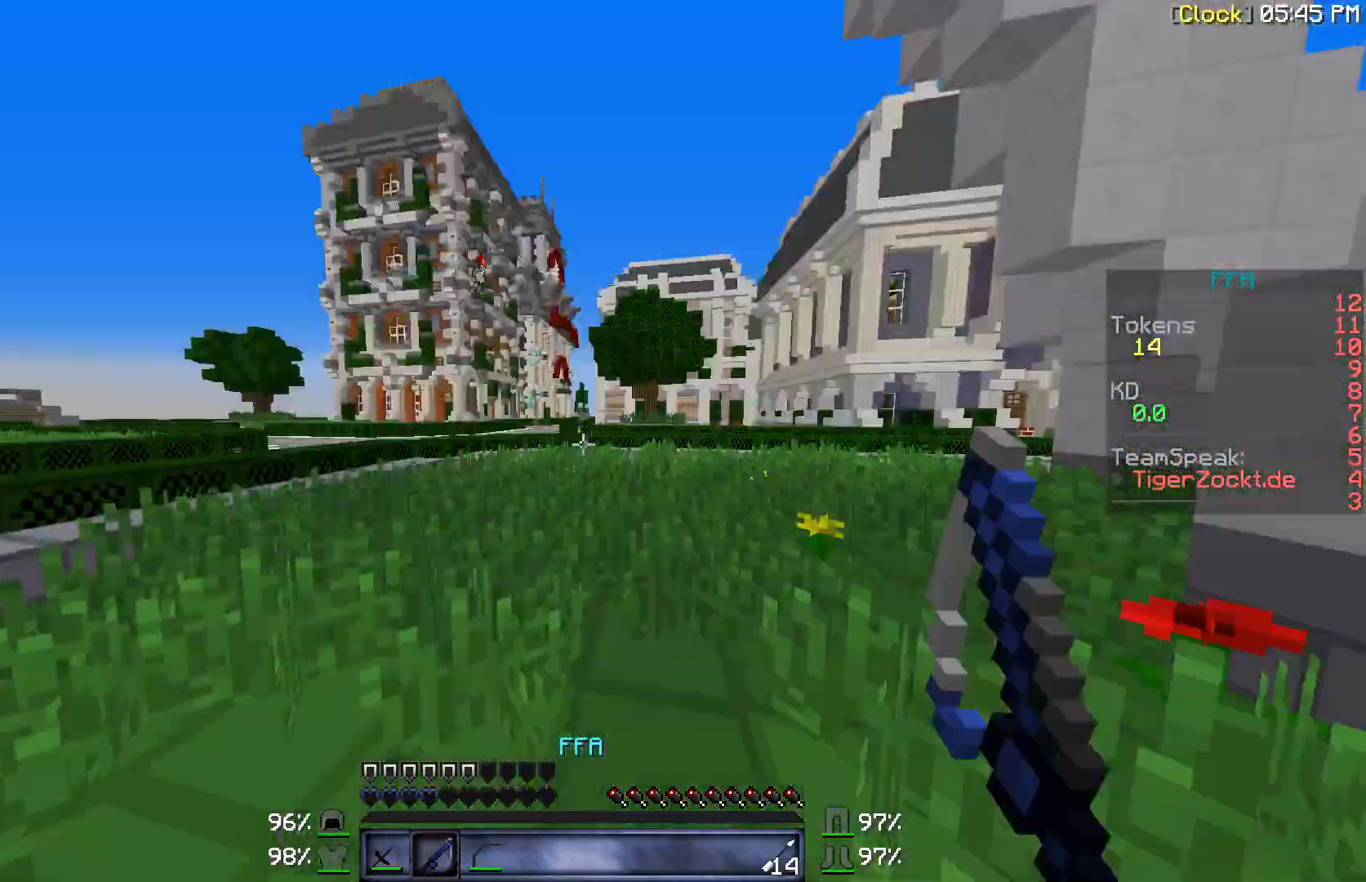
{"keys": ["w"], "mouse": [], "events": []}
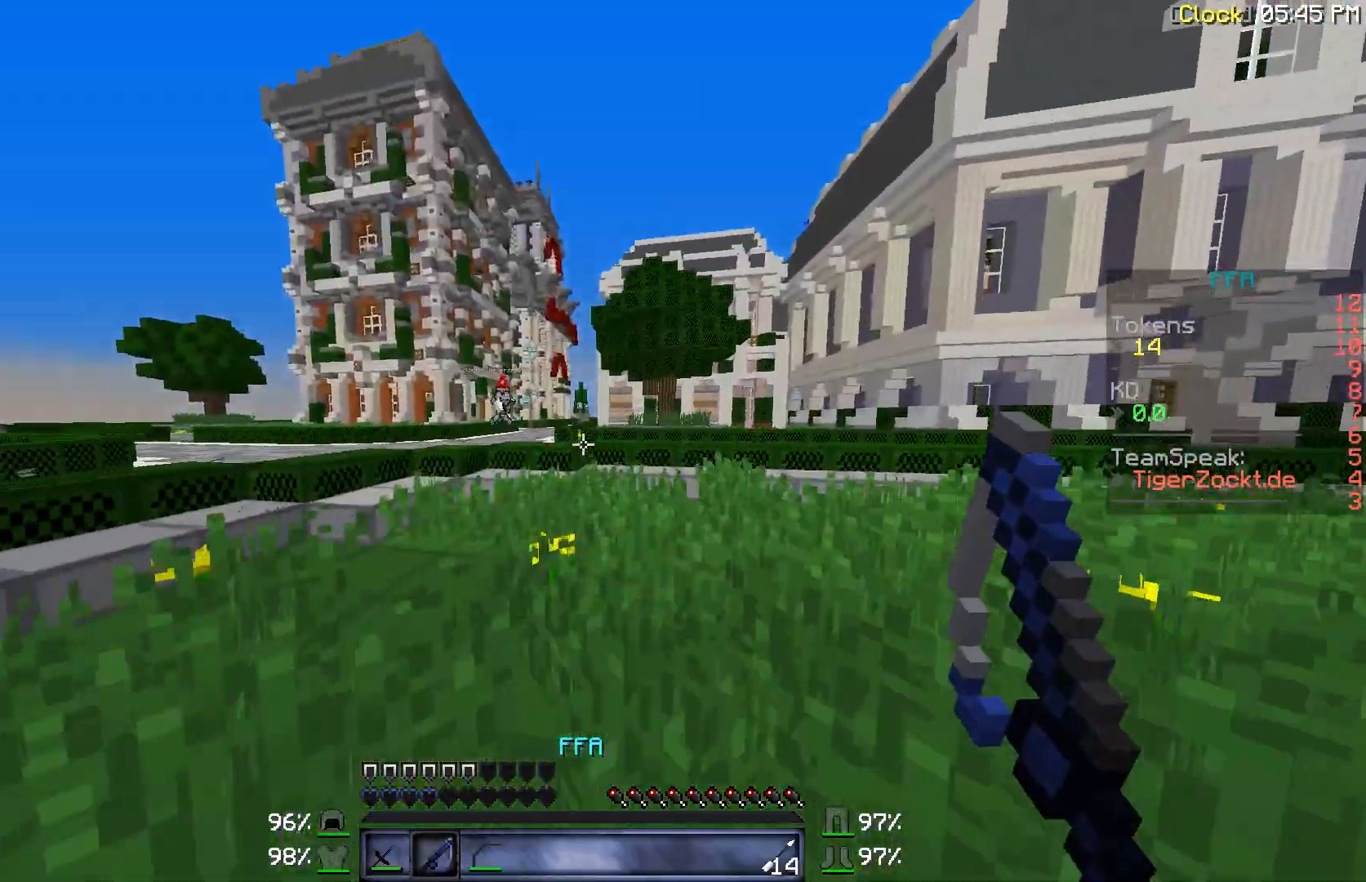
{"keys": ["w"], "mouse": [], "events": []}
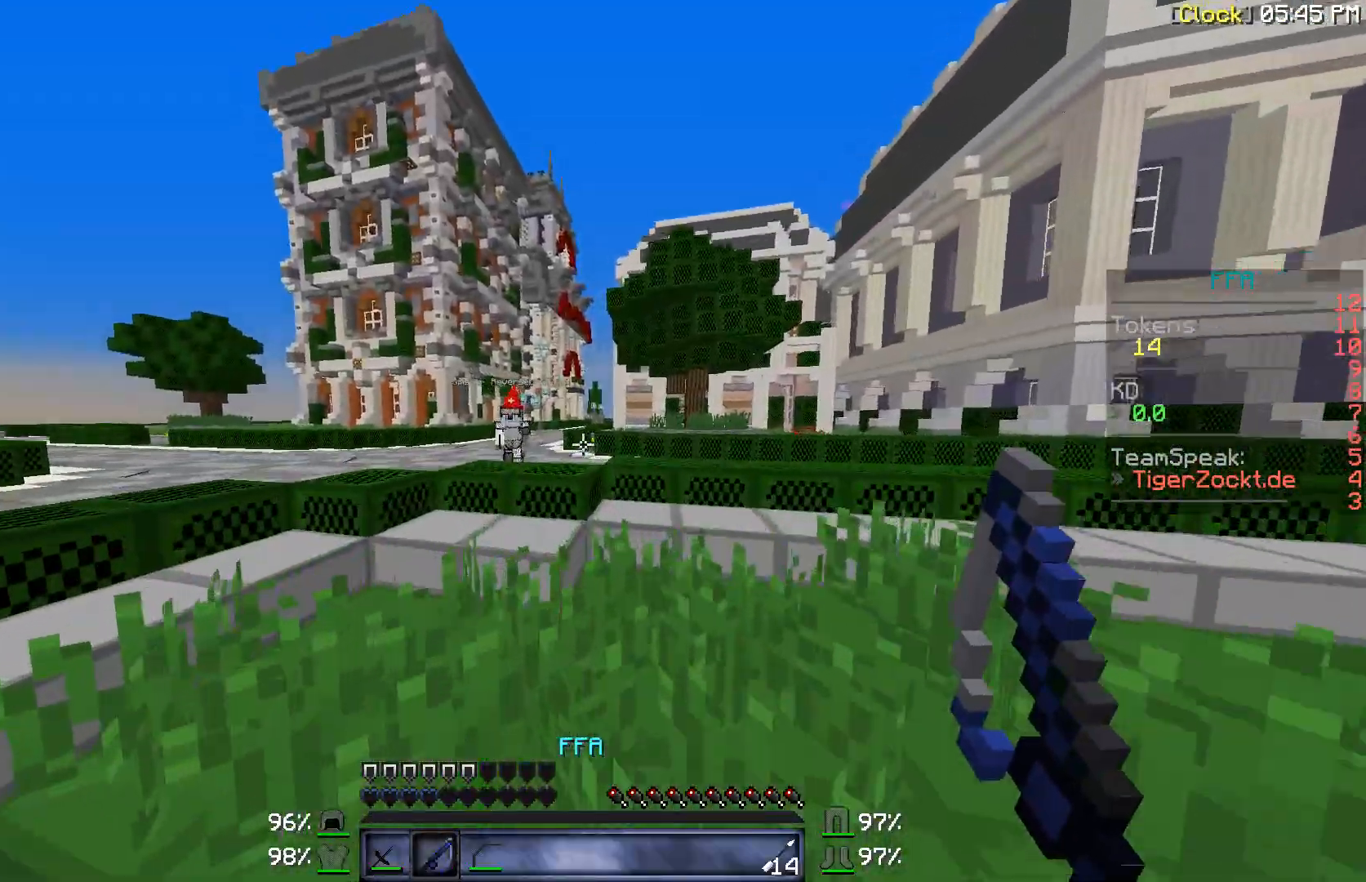
{"keys": ["w"], "mouse": [], "events": [[333, "mouse_right", "down"], [500, "mouse_right", "up"]]}
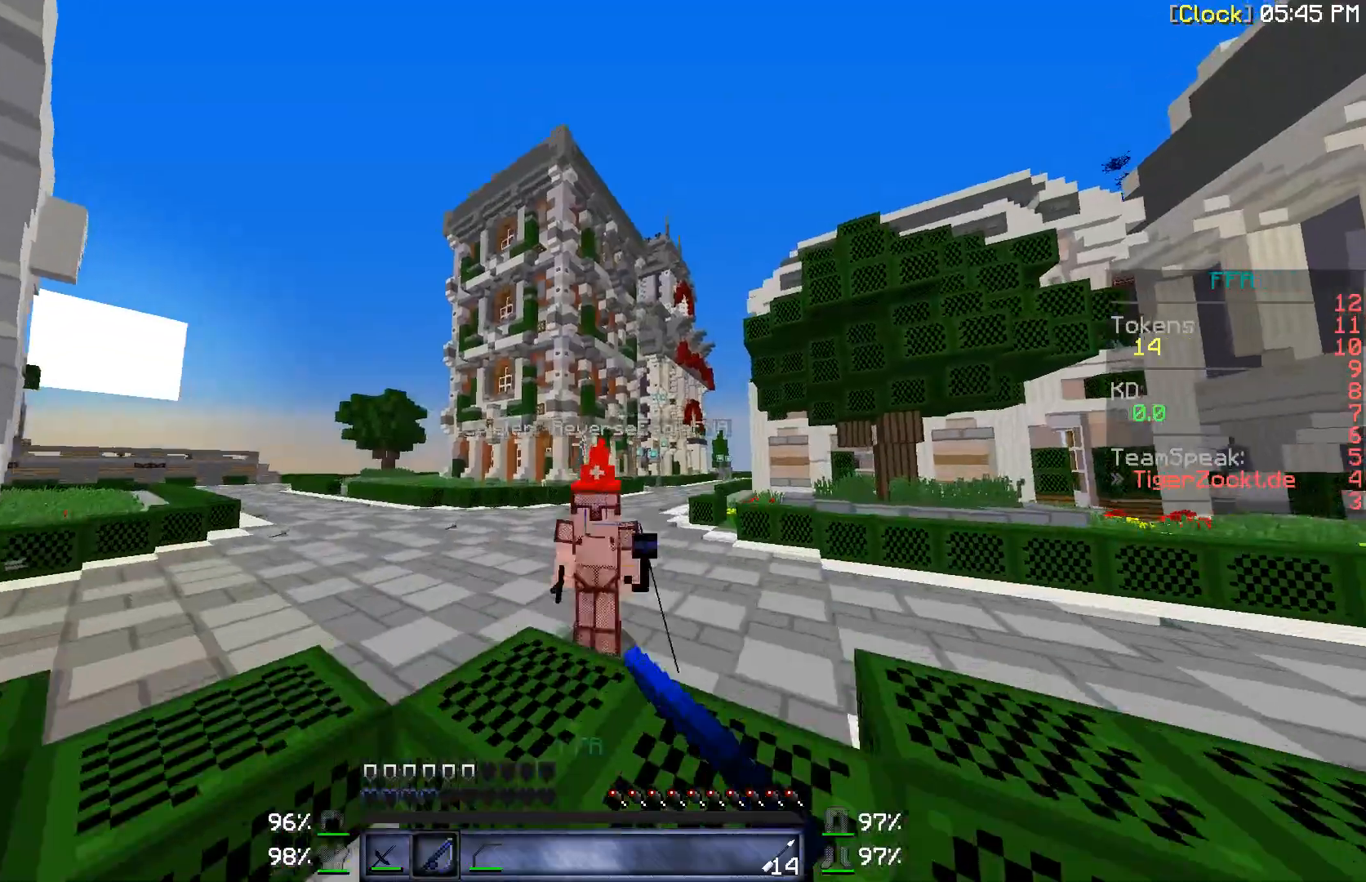
{"keys": ["w"], "mouse": [], "events": [[433, "mouse_left", "down"], [500, "mouse_left", "up"]]}
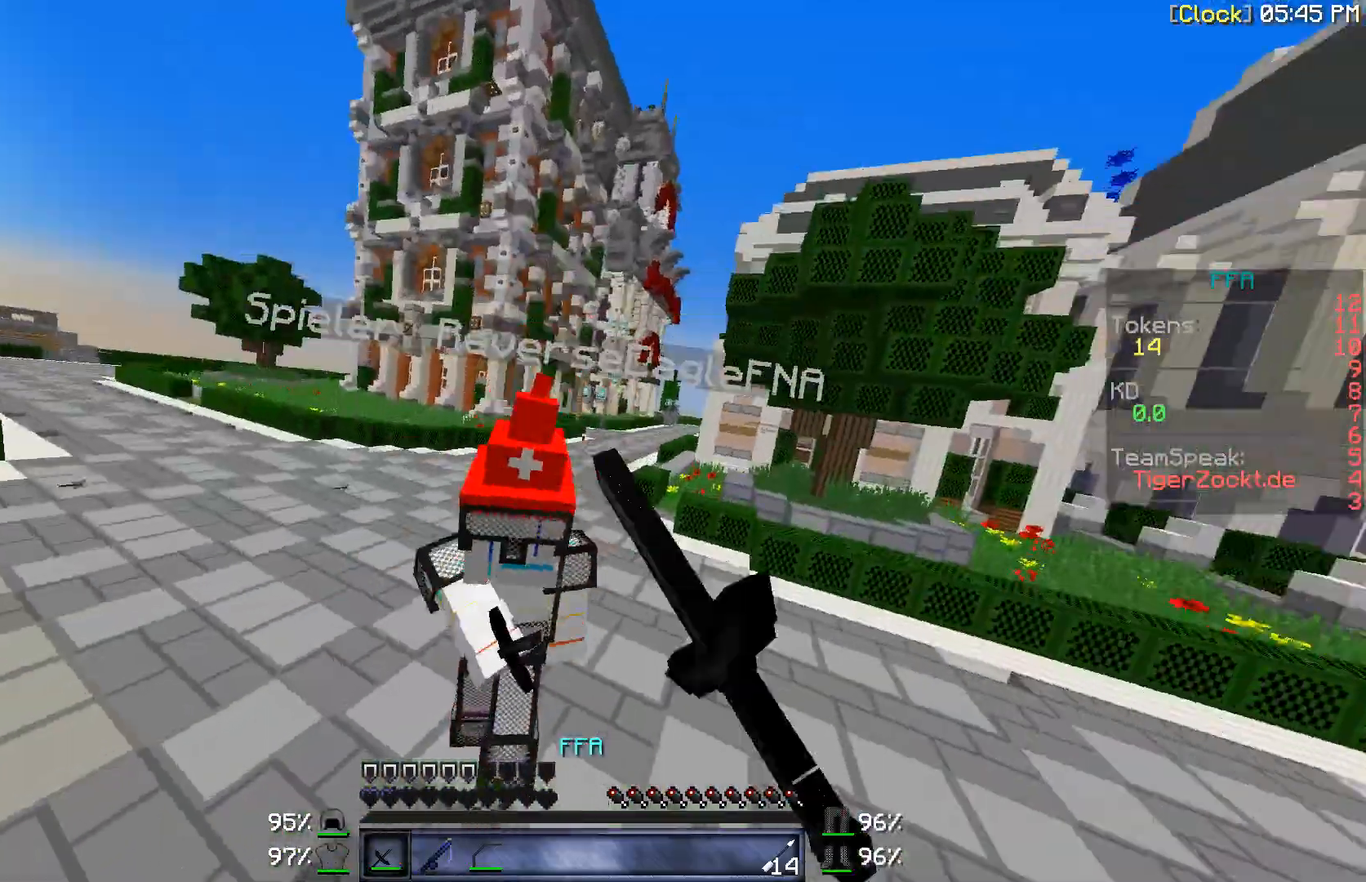
{"keys": ["w"], "mouse": ["left"], "events": [[67, "mouse_left", "down"], [133, "mouse_left", "up"], [267, "mouse_left", "down"], [367, "mouse_left", "up"], [467, "mouse_left", "down"]]}
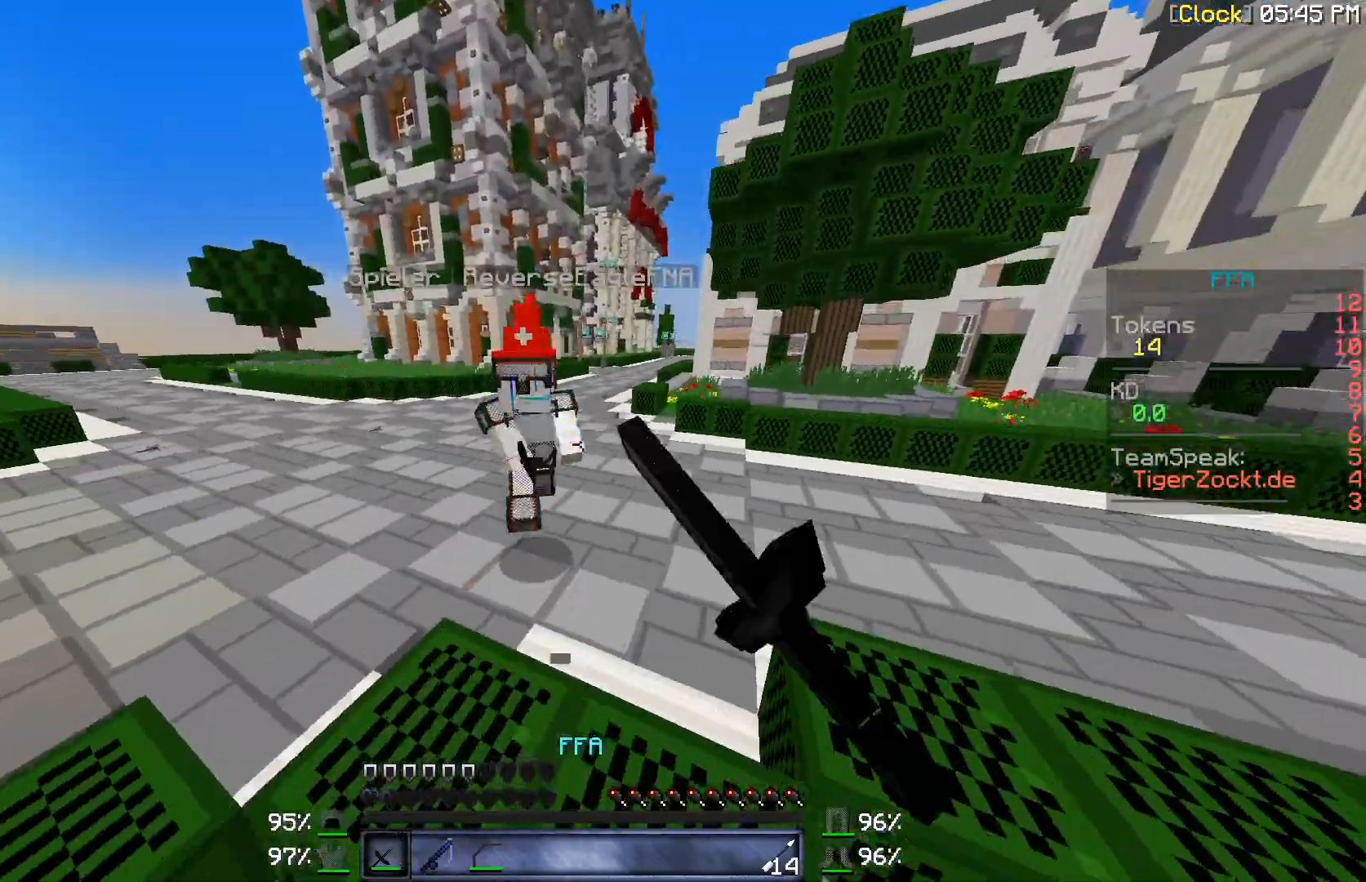
{"keys": [], "mouse": [], "events": [[33, "mouse_left", "up"], [100, "a", "down"], [100, "mouse_left", "down"], [167, "mouse_left", "up"], [233, "w", "up"], [333, "a", "up"]]}
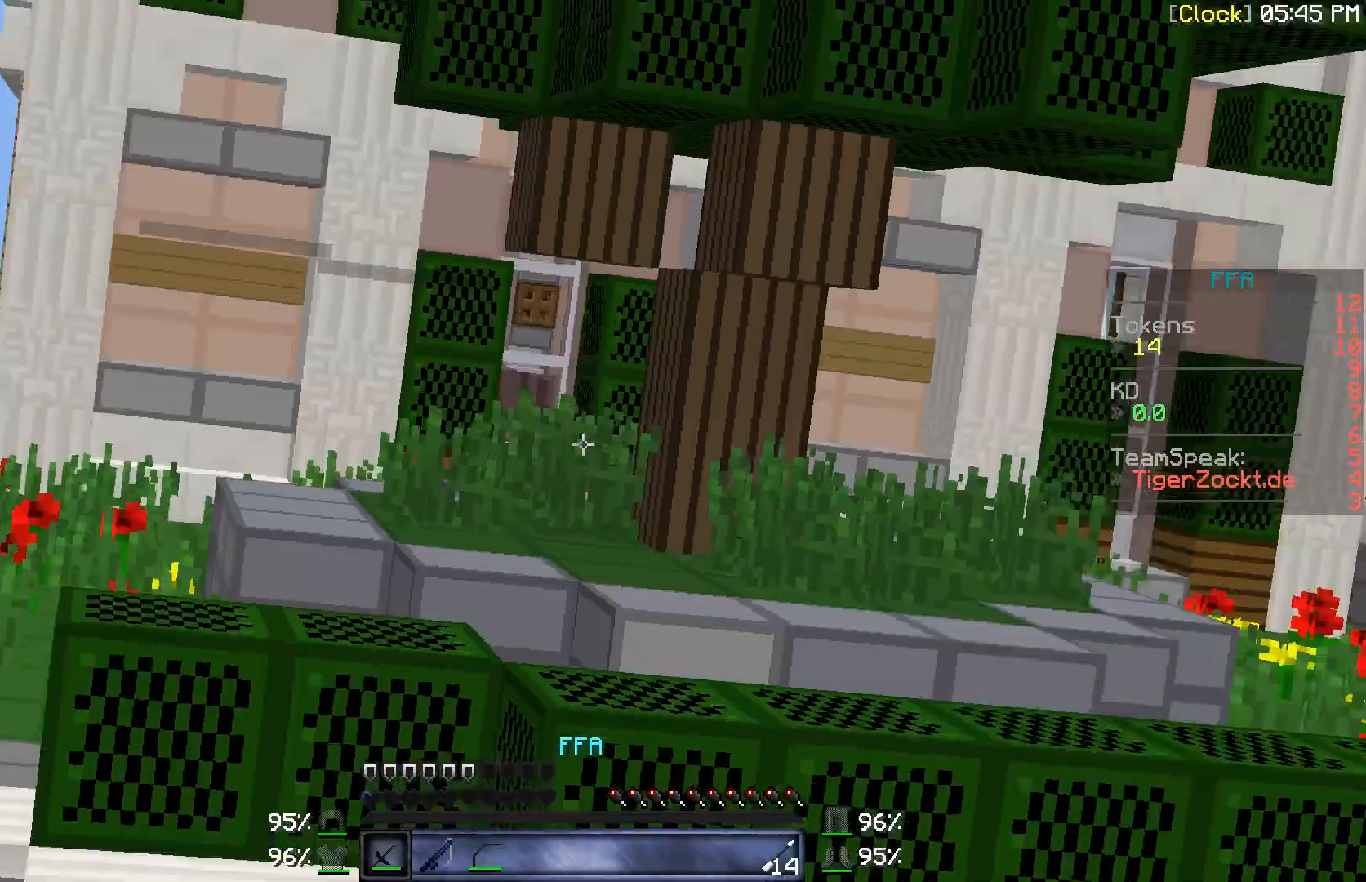
{"keys": [], "mouse": [], "events": []}